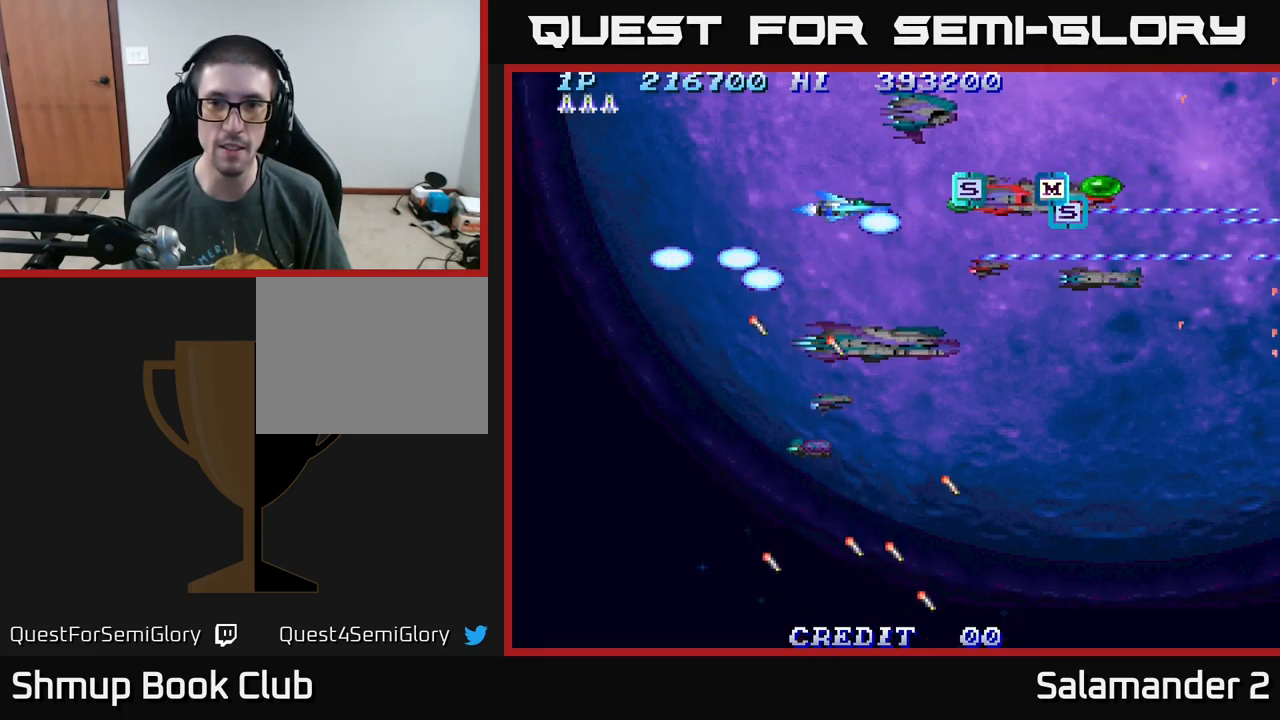
Gameplay with a controller (Xbox layout); each line is a JSON object with the inputs held at the frame after it. "events" lists button and stick changes between this image and that frame as [ms after this image, input, new state], when the widget could be followed in between. Not read: left_stick.
{"buttons": ["A", "DPAD_UP", "DPAD_LEFT"], "right_stick": "center", "events": [[200, "A", "down"], [200, "DPAD_RIGHT", "down"], [467, "DPAD_RIGHT", "up"], [467, "DPAD_UP", "down"], [500, "DPAD_LEFT", "down"]]}
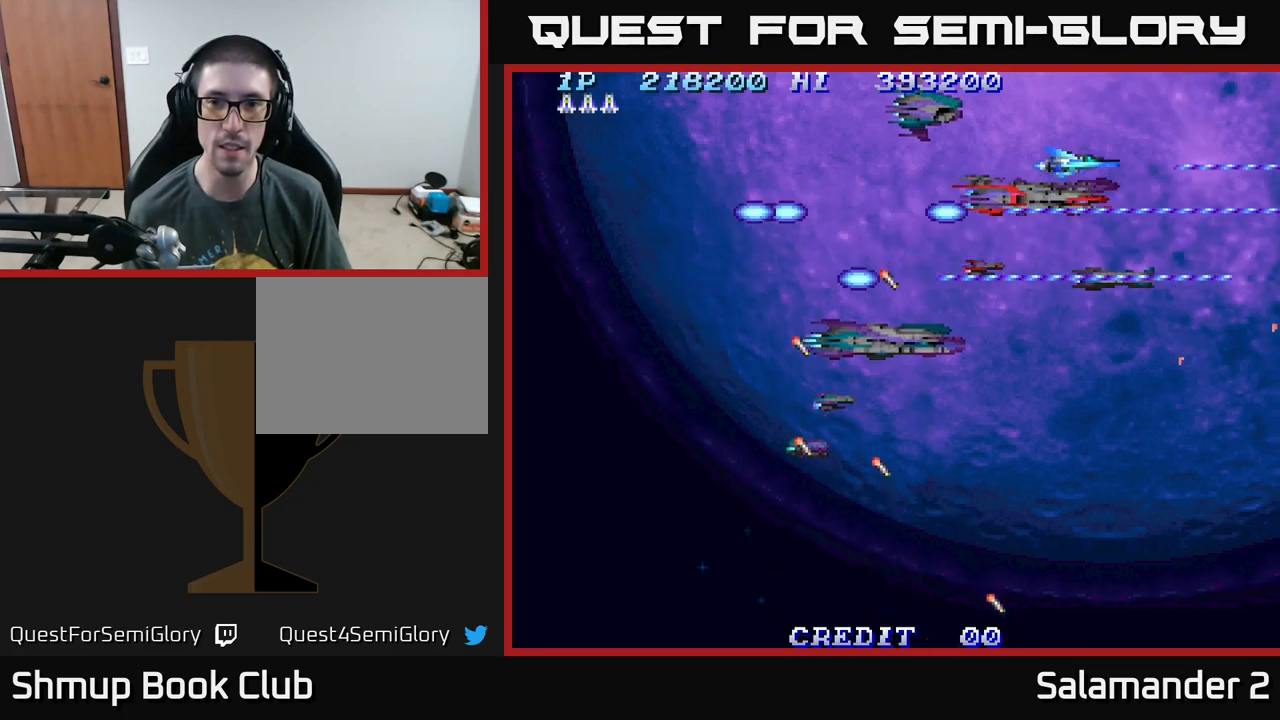
{"buttons": ["A", "DPAD_DOWN"], "right_stick": "center", "events": [[33, "DPAD_UP", "up"], [117, "DPAD_DOWN", "down"], [150, "DPAD_LEFT", "up"], [200, "DPAD_LEFT", "down"], [417, "DPAD_LEFT", "up"]]}
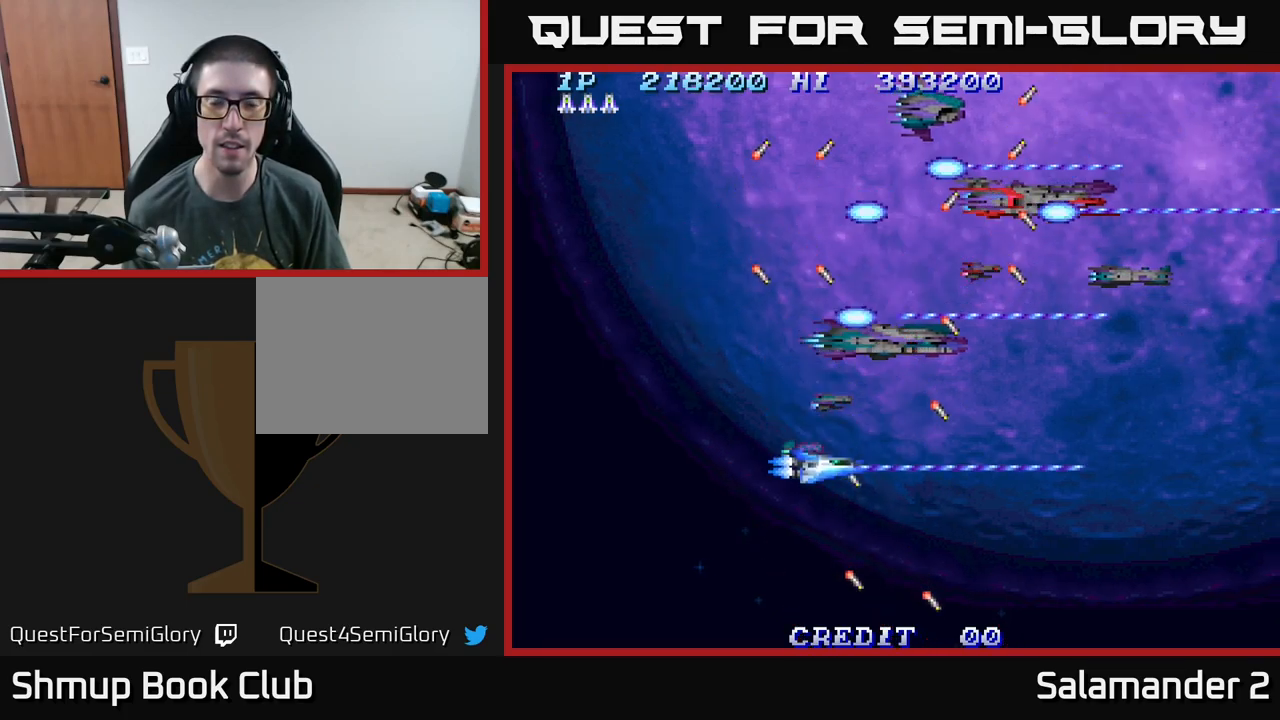
{"buttons": ["A", "DPAD_LEFT"], "right_stick": "center", "events": [[50, "DPAD_DOWN", "up"], [367, "DPAD_LEFT", "down"]]}
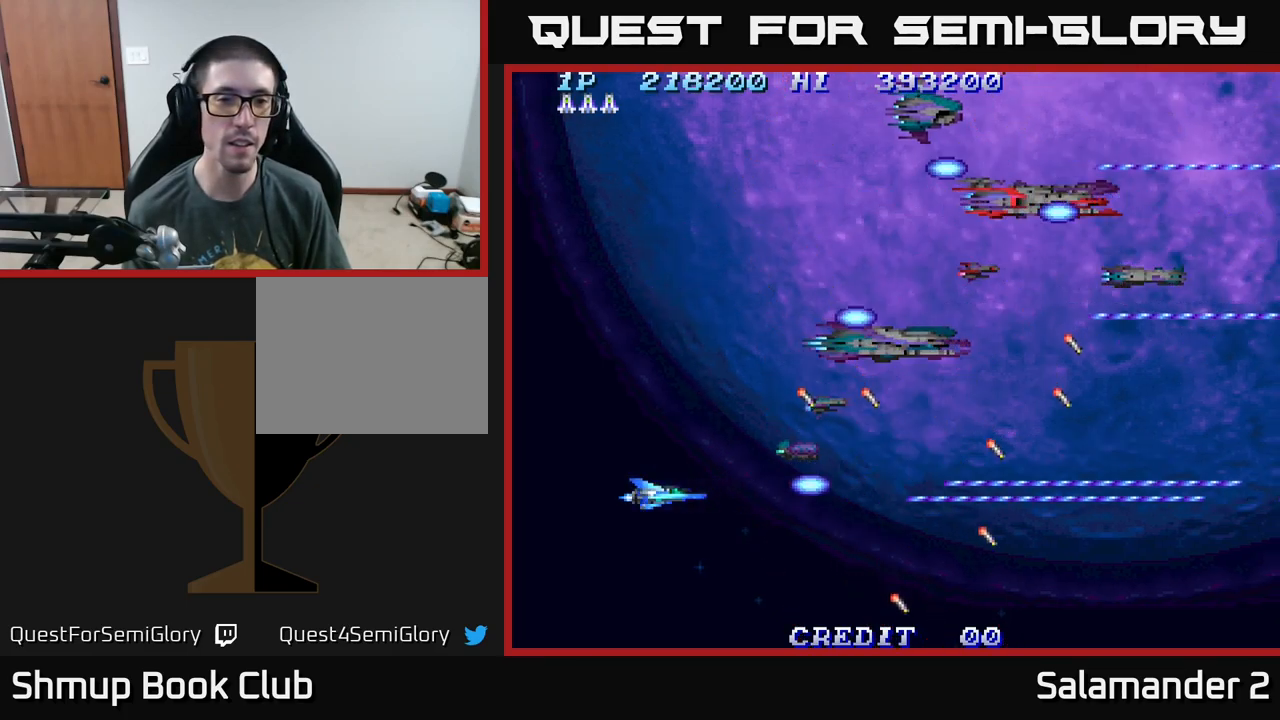
{"buttons": ["A"], "right_stick": "center", "events": [[183, "DPAD_UP", "down"], [200, "DPAD_LEFT", "up"], [467, "DPAD_UP", "up"]]}
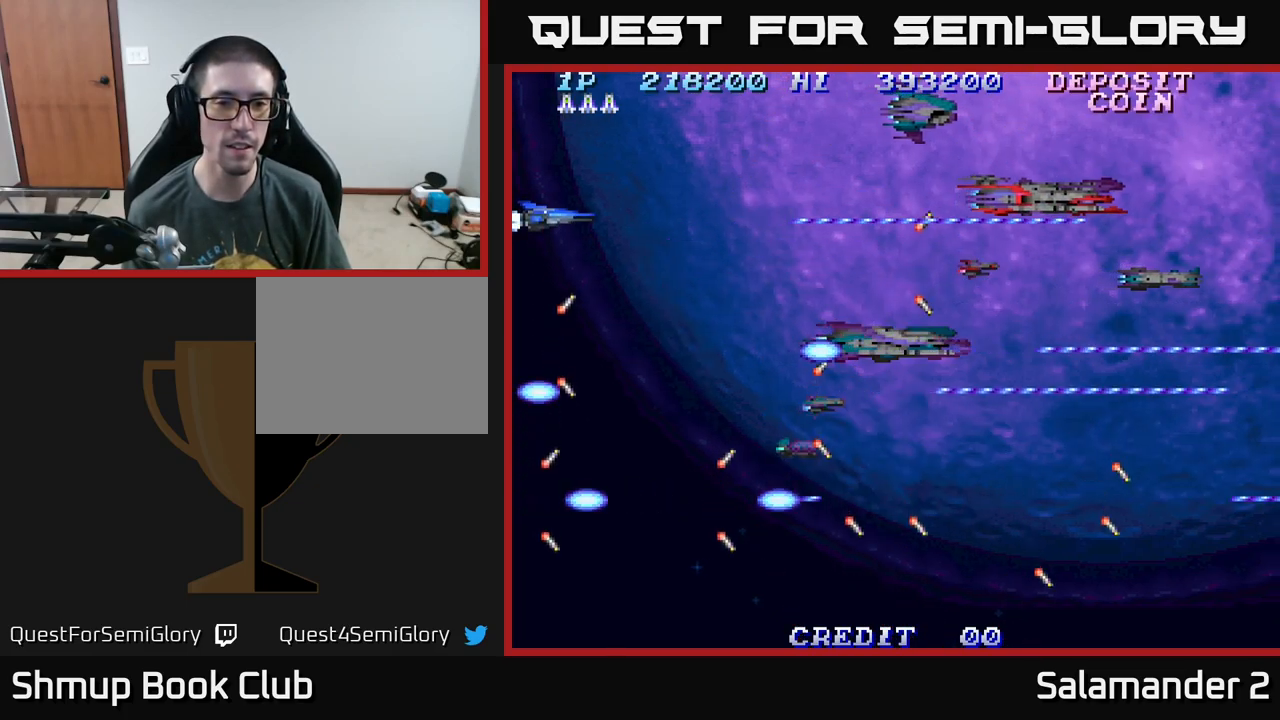
{"buttons": ["A"], "right_stick": "center", "events": []}
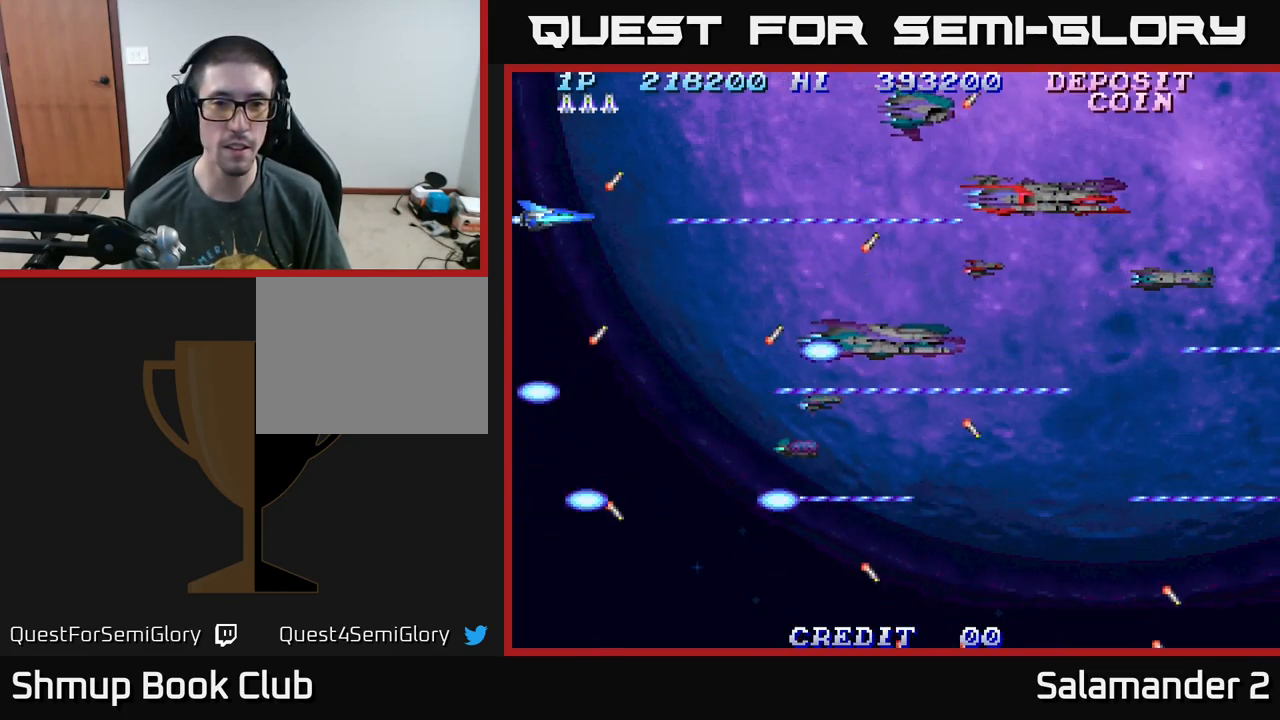
{"buttons": [], "right_stick": "center", "events": [[300, "A", "up"]]}
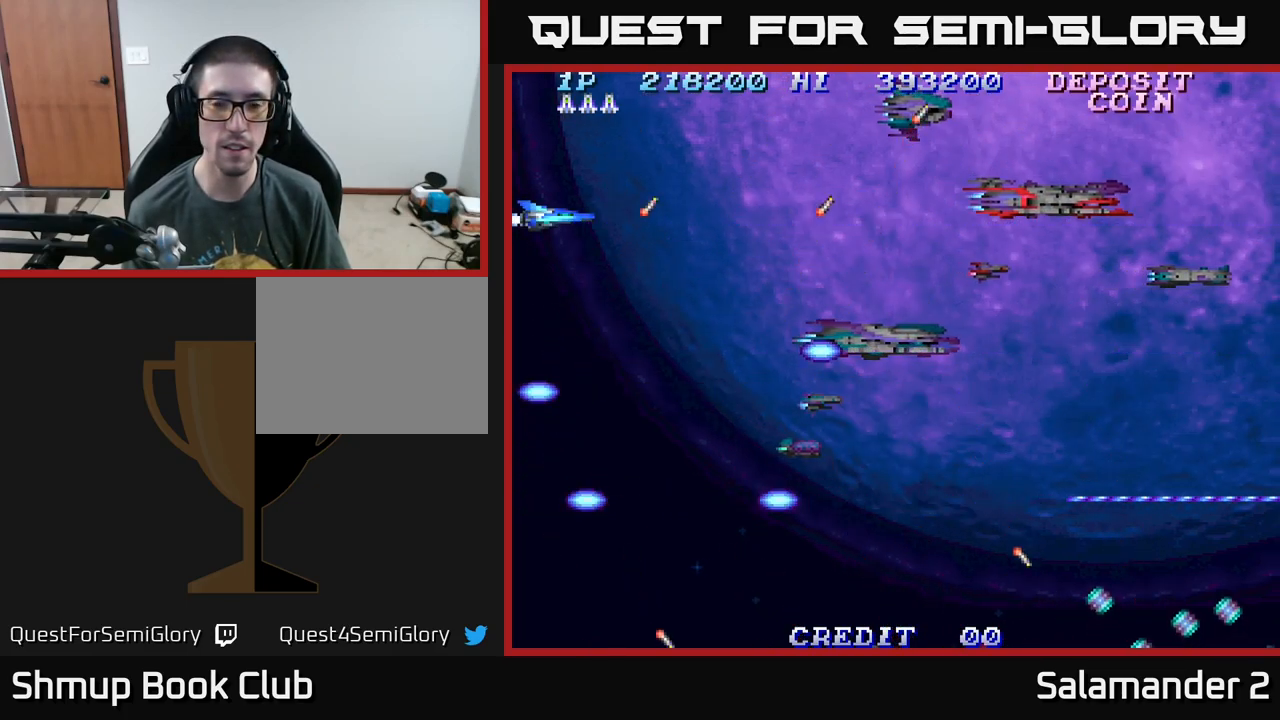
{"buttons": ["A", "DPAD_DOWN"], "right_stick": "center", "events": [[284, "A", "down"], [400, "DPAD_DOWN", "down"]]}
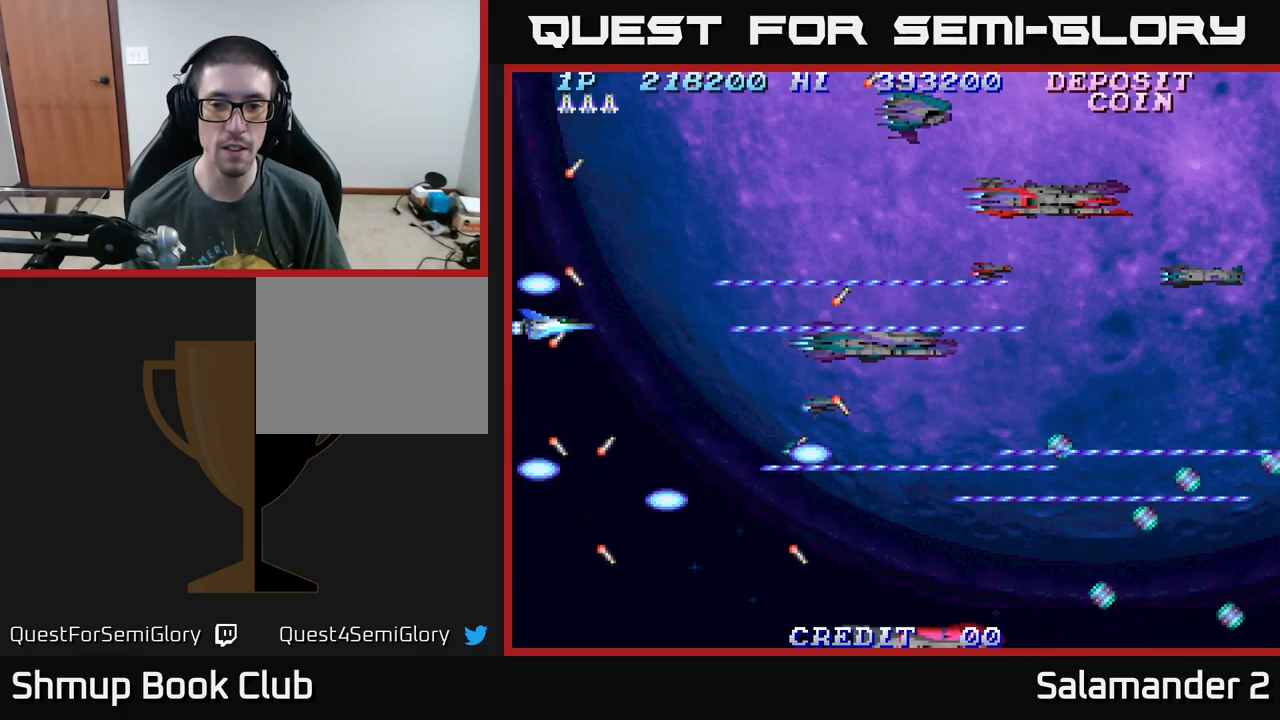
{"buttons": ["A"], "right_stick": "center", "events": [[250, "DPAD_DOWN", "up"]]}
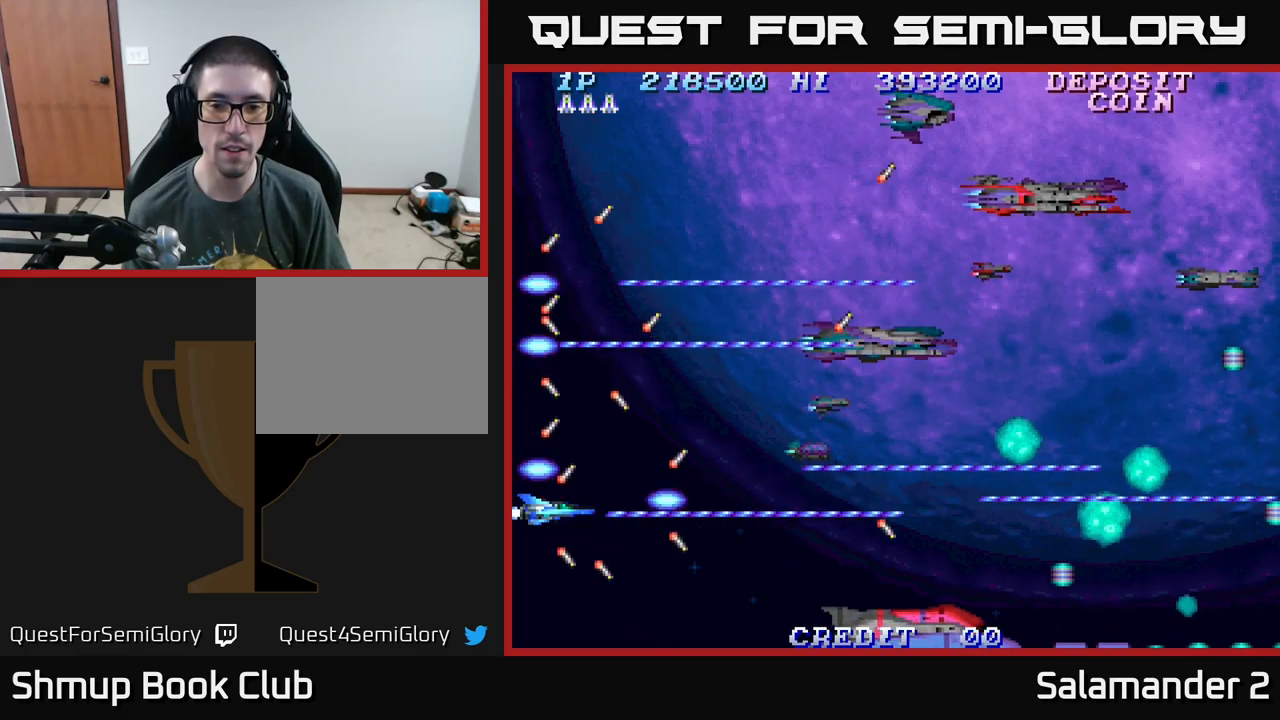
{"buttons": ["A"], "right_stick": "center", "events": [[217, "DPAD_DOWN", "down"], [300, "DPAD_DOWN", "up"]]}
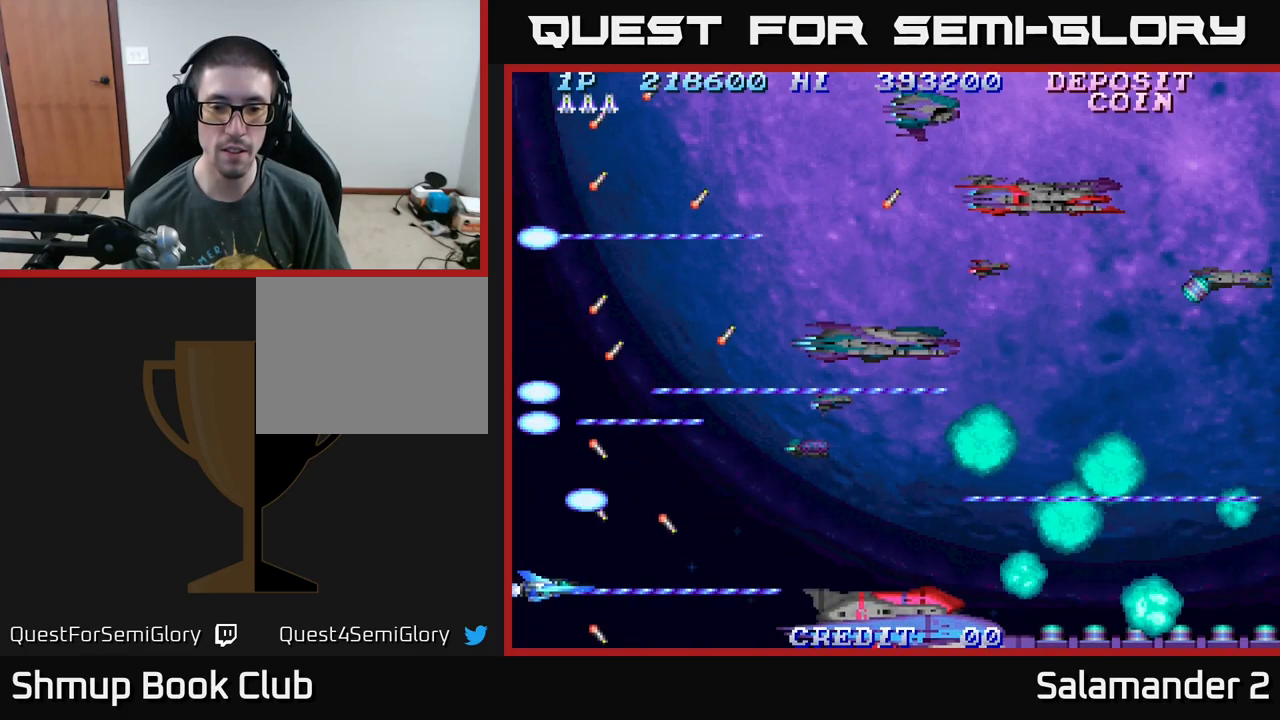
{"buttons": ["A", "DPAD_LEFT"], "right_stick": "center", "events": [[84, "DPAD_DOWN", "down"], [234, "DPAD_LEFT", "down"], [284, "DPAD_DOWN", "up"]]}
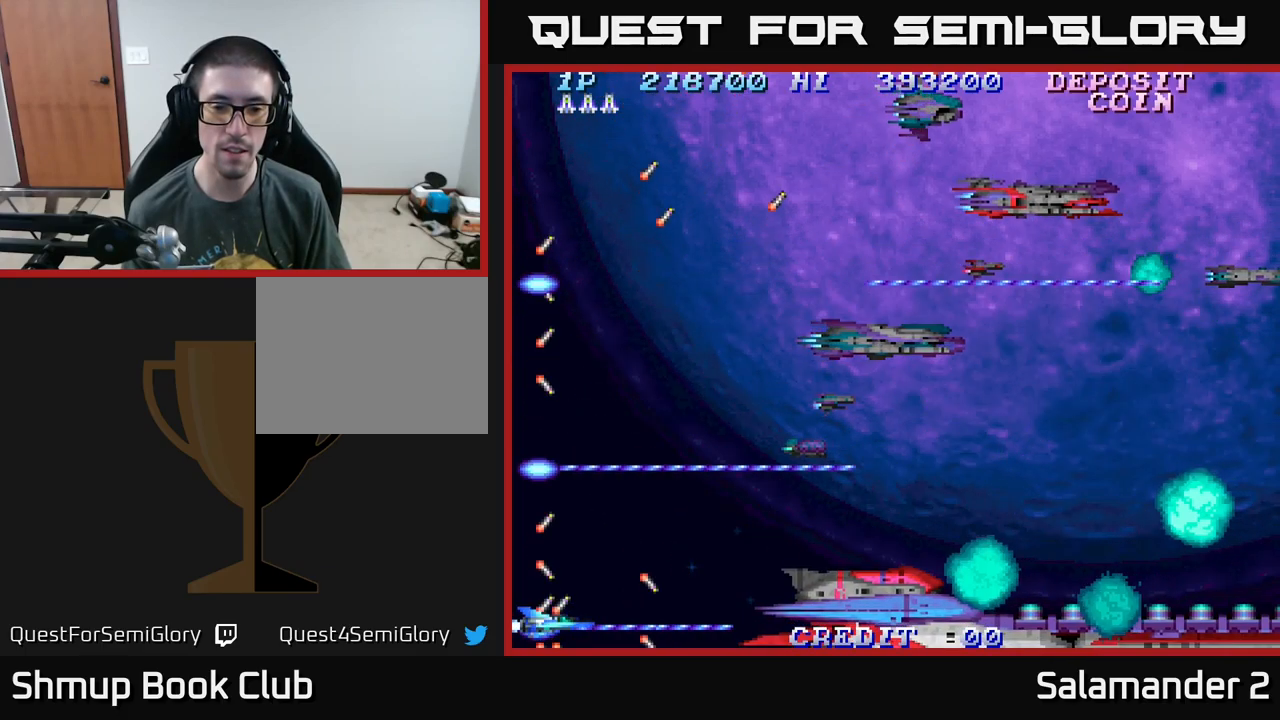
{"buttons": ["A", "DPAD_UP"], "right_stick": "center", "events": [[350, "DPAD_LEFT", "up"], [384, "DPAD_UP", "down"]]}
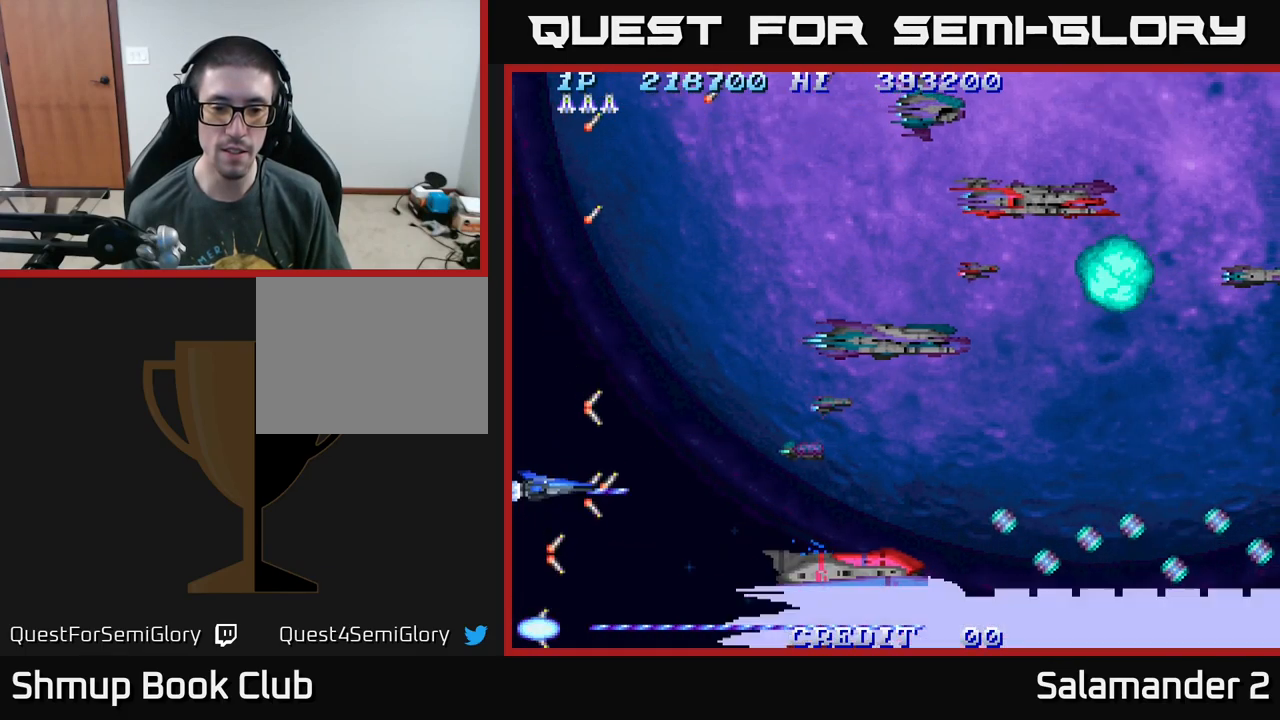
{"buttons": ["A", "DPAD_LEFT"], "right_stick": "center", "events": [[450, "DPAD_LEFT", "down"], [450, "DPAD_UP", "up"]]}
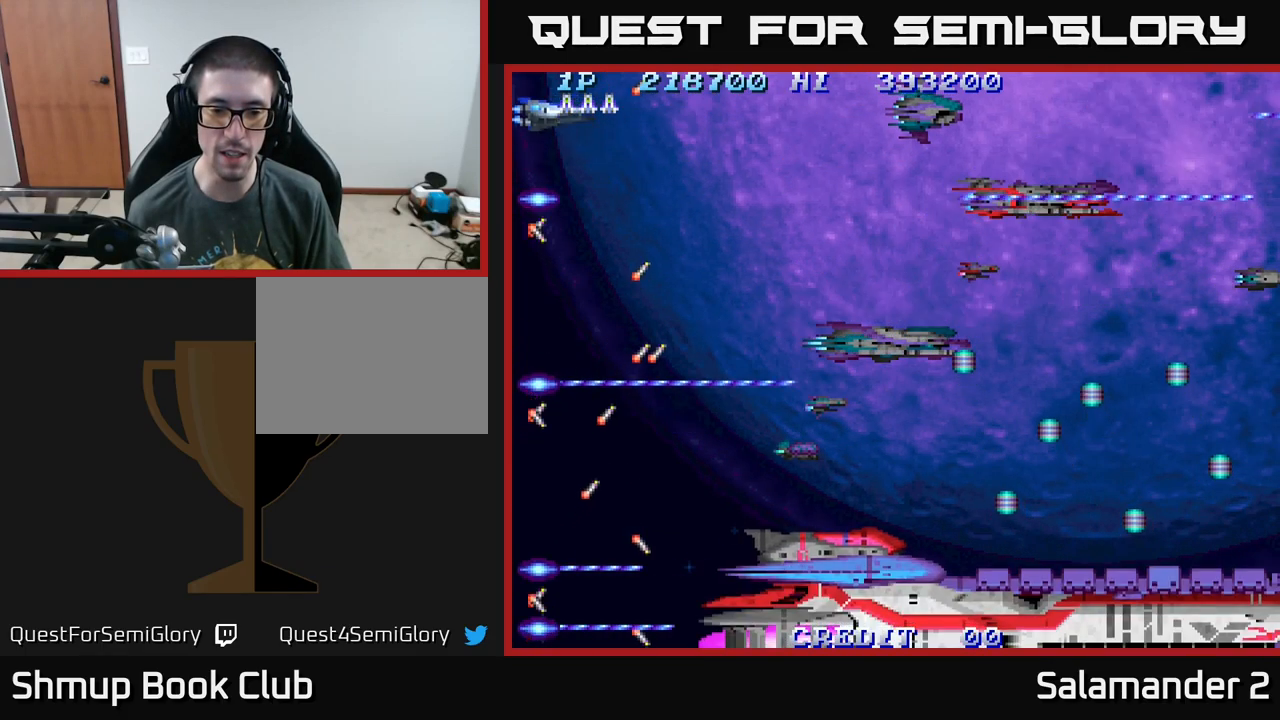
{"buttons": ["A", "DPAD_DOWN"], "right_stick": "center", "events": [[17, "DPAD_DOWN", "down"], [117, "DPAD_LEFT", "up"]]}
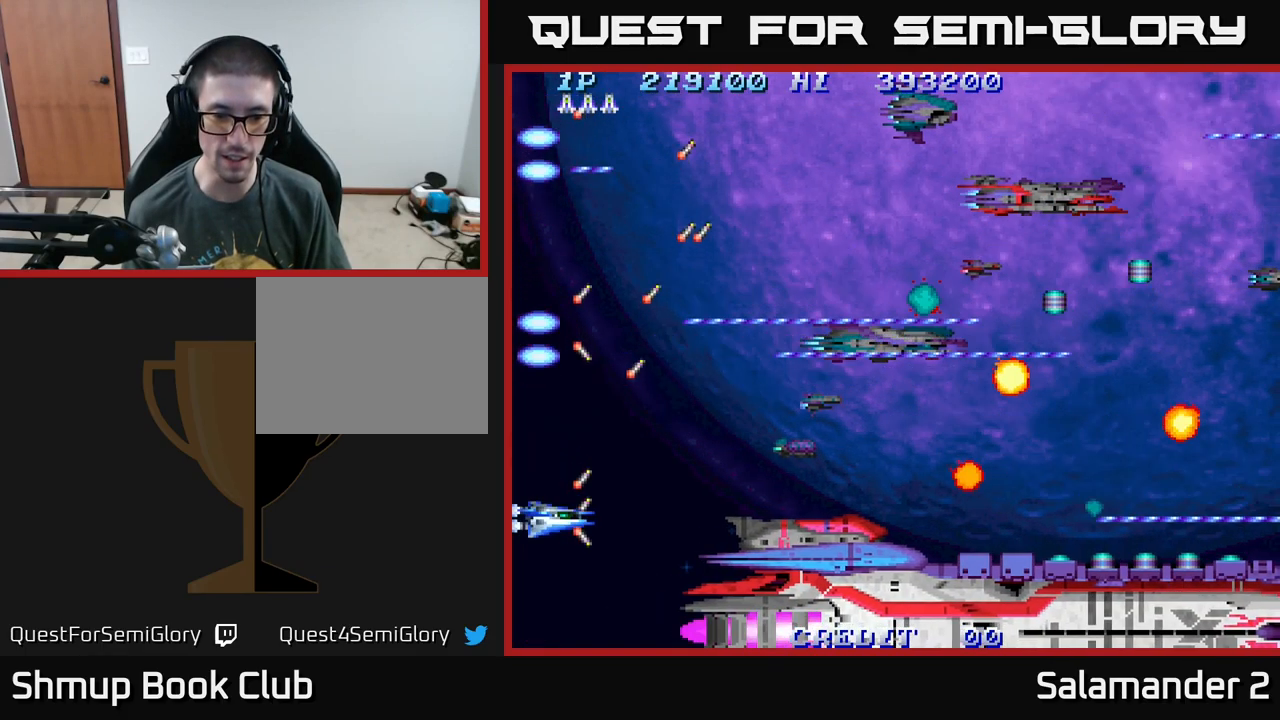
{"buttons": ["A", "DPAD_LEFT"], "right_stick": "center", "events": [[17, "A", "up"], [17, "DPAD_LEFT", "down"], [250, "A", "down"], [267, "DPAD_DOWN", "up"]]}
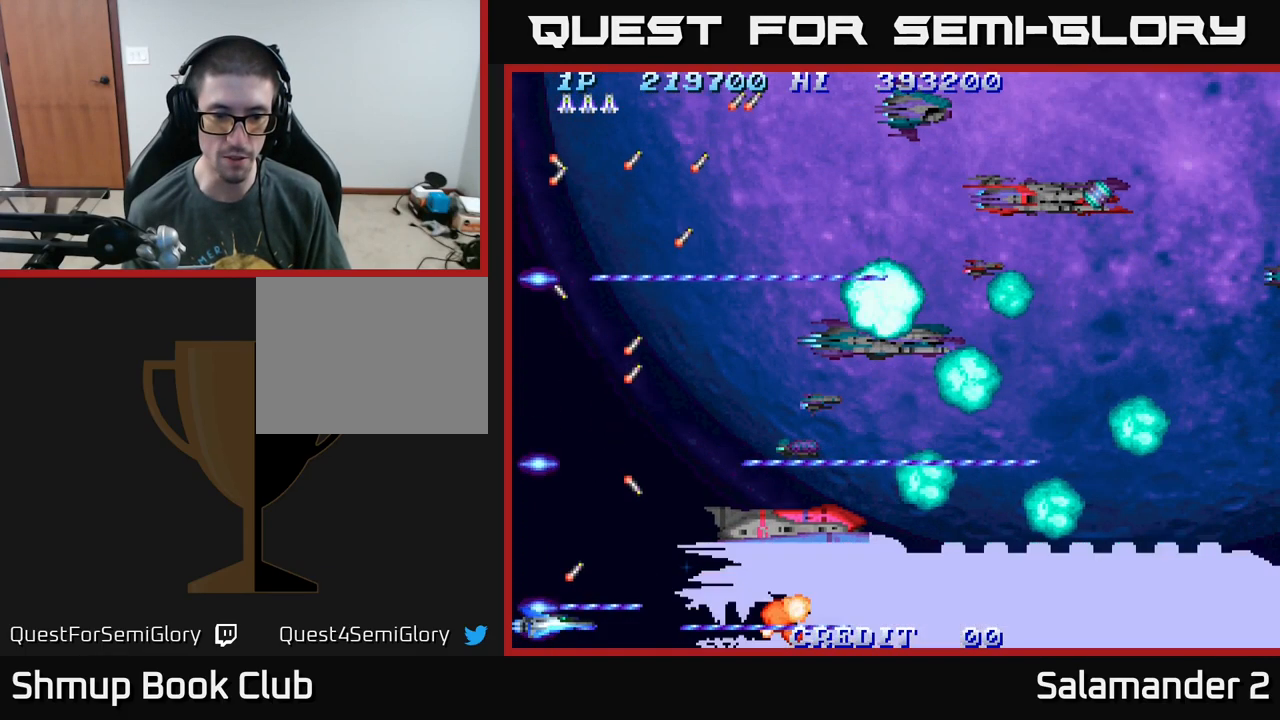
{"buttons": ["A", "DPAD_UP", "DPAD_LEFT"], "right_stick": "center", "events": [[200, "DPAD_UP", "down"], [384, "DPAD_LEFT", "up"], [500, "DPAD_LEFT", "down"]]}
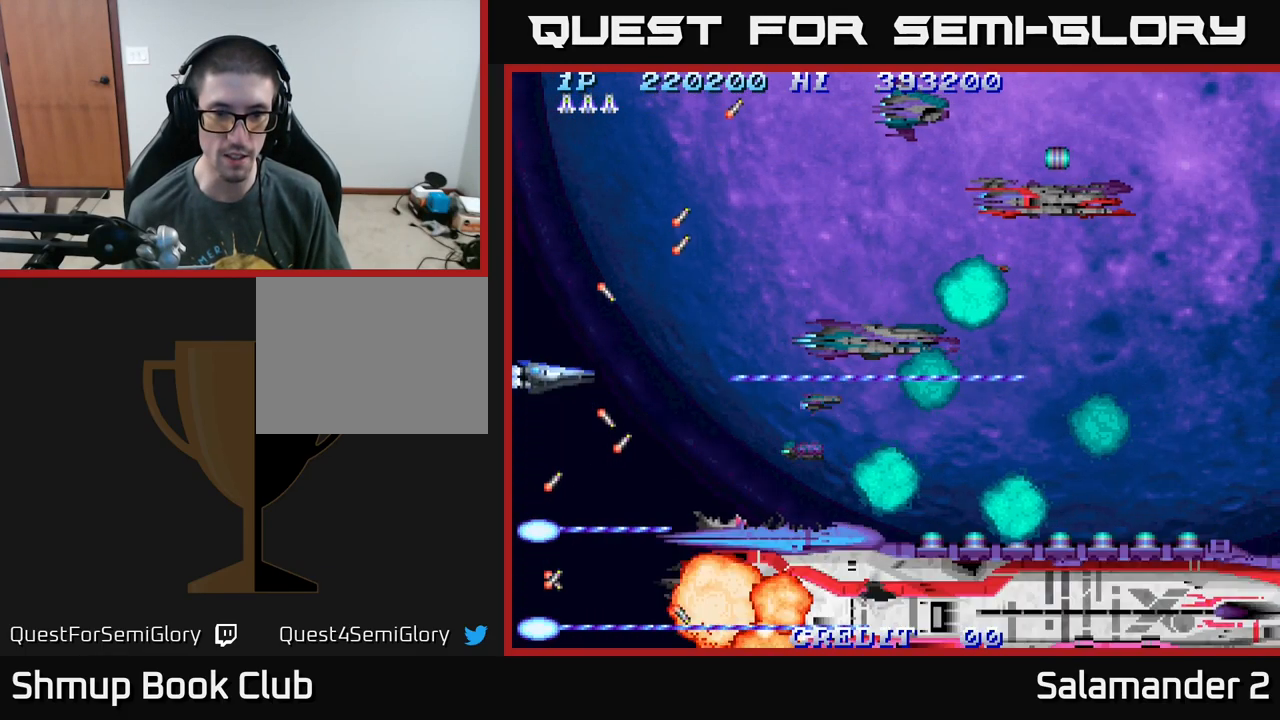
{"buttons": ["A", "DPAD_LEFT"], "right_stick": "center", "events": [[400, "DPAD_UP", "up"]]}
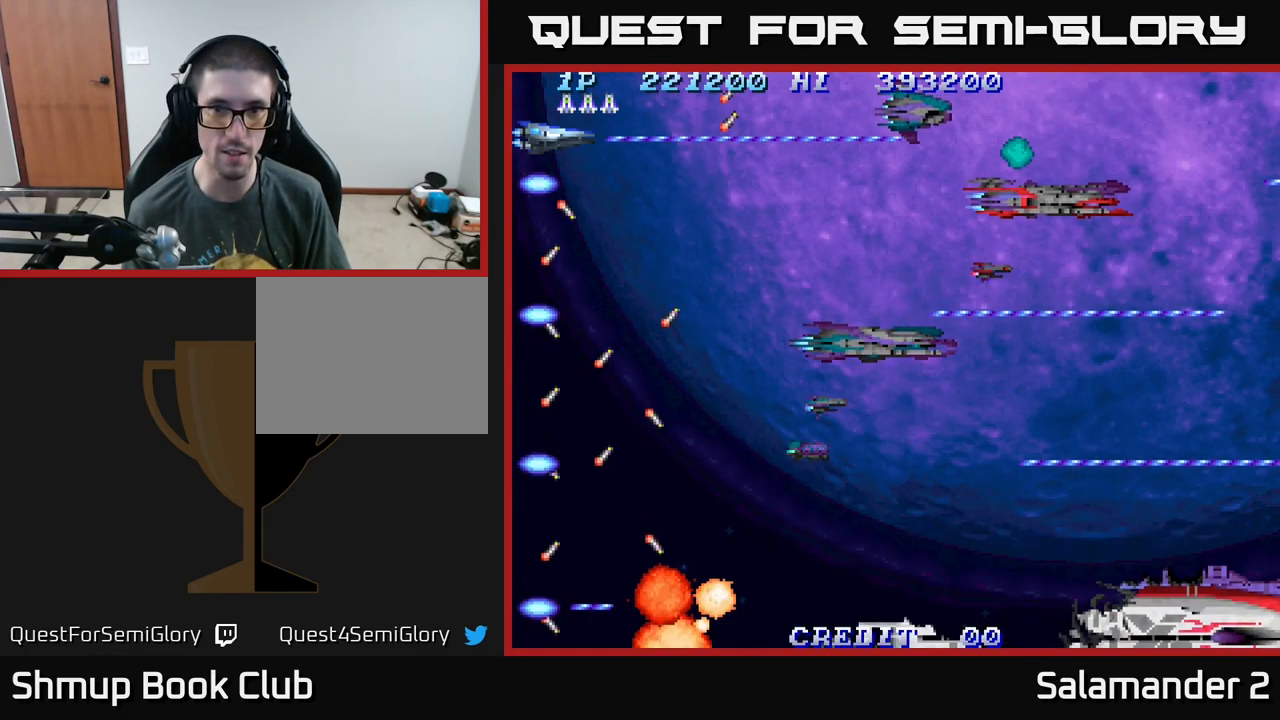
{"buttons": ["A", "DPAD_DOWN"], "right_stick": "center", "events": [[84, "DPAD_DOWN", "down"], [117, "DPAD_LEFT", "up"], [150, "DPAD_DOWN", "up"], [251, "DPAD_DOWN", "down"]]}
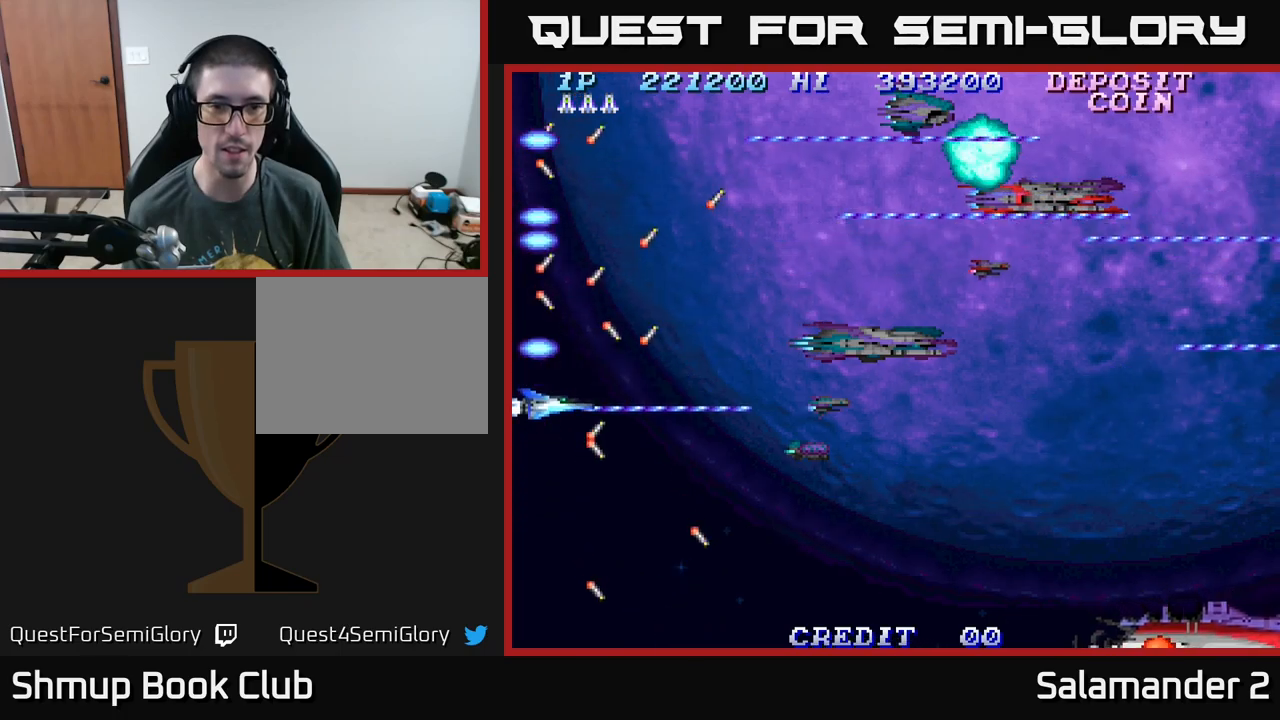
{"buttons": ["A"], "right_stick": "center", "events": [[33, "DPAD_DOWN", "up"], [33, "DPAD_RIGHT", "down"], [117, "DPAD_DOWN", "down"], [233, "DPAD_DOWN", "up"], [450, "DPAD_RIGHT", "up"]]}
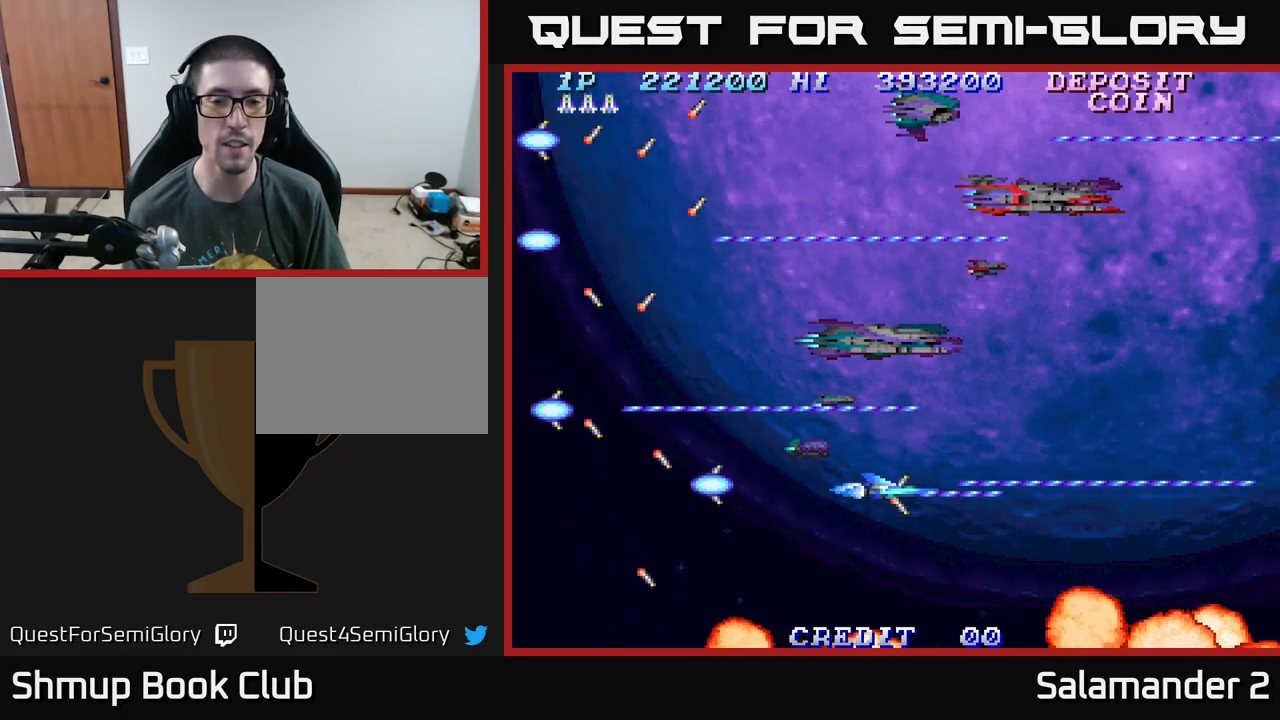
{"buttons": ["A", "DPAD_DOWN", "DPAD_RIGHT"], "right_stick": "center", "events": [[17, "DPAD_UP", "down"], [83, "DPAD_LEFT", "down"], [217, "DPAD_UP", "up"], [333, "DPAD_DOWN", "down"], [333, "DPAD_LEFT", "up"], [467, "DPAD_RIGHT", "down"]]}
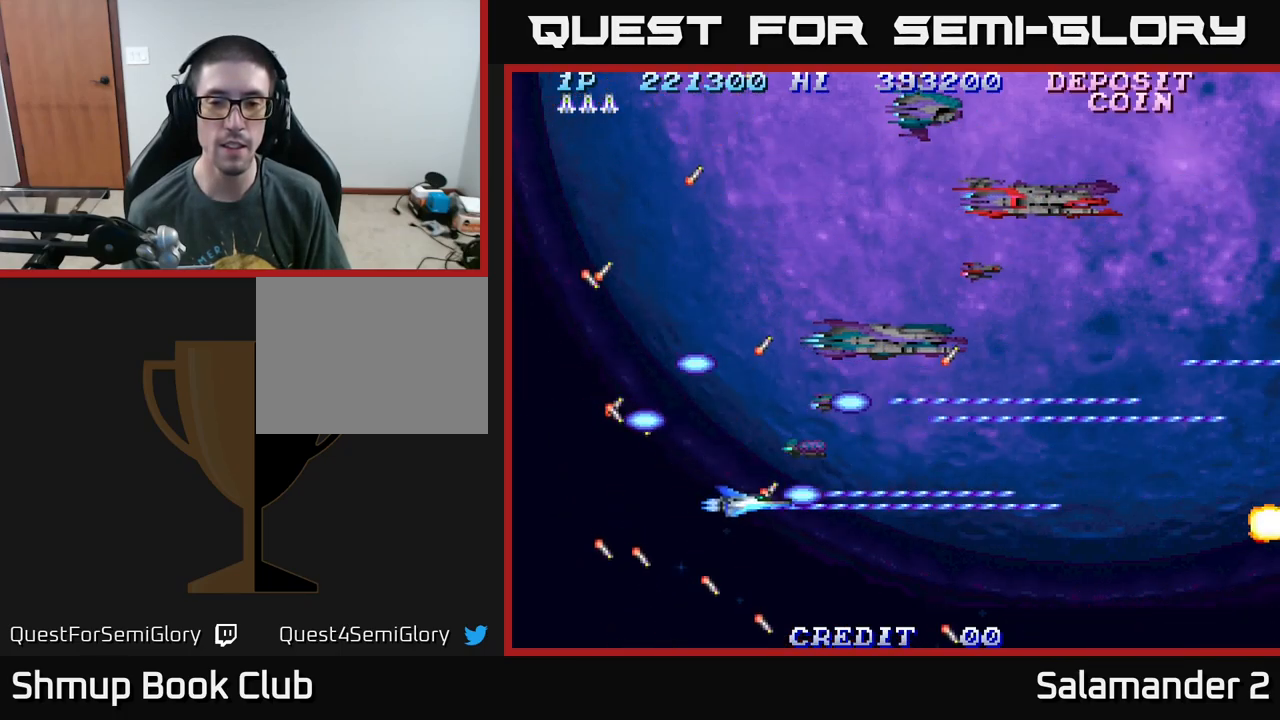
{"buttons": ["A"], "right_stick": "center", "events": [[17, "DPAD_DOWN", "up"], [117, "DPAD_RIGHT", "up"]]}
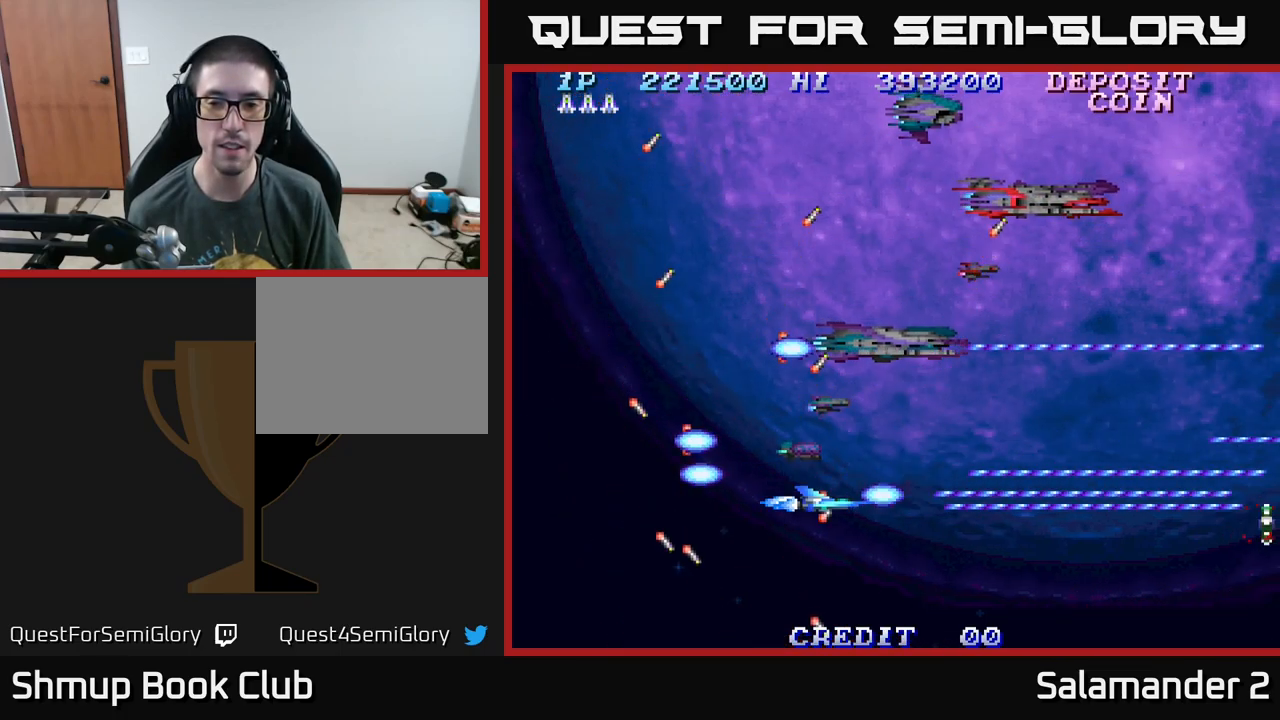
{"buttons": ["A"], "right_stick": "center", "events": []}
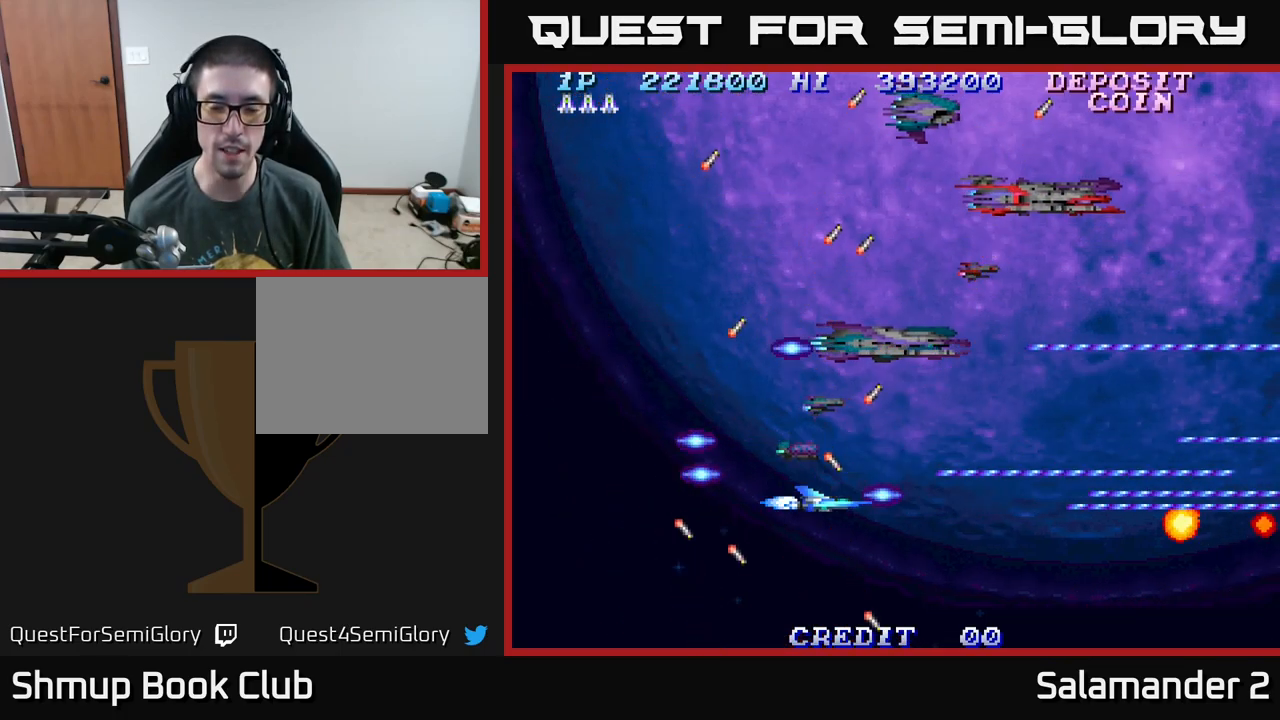
{"buttons": ["A"], "right_stick": "center", "events": [[317, "DPAD_DOWN", "down"], [383, "DPAD_DOWN", "up"]]}
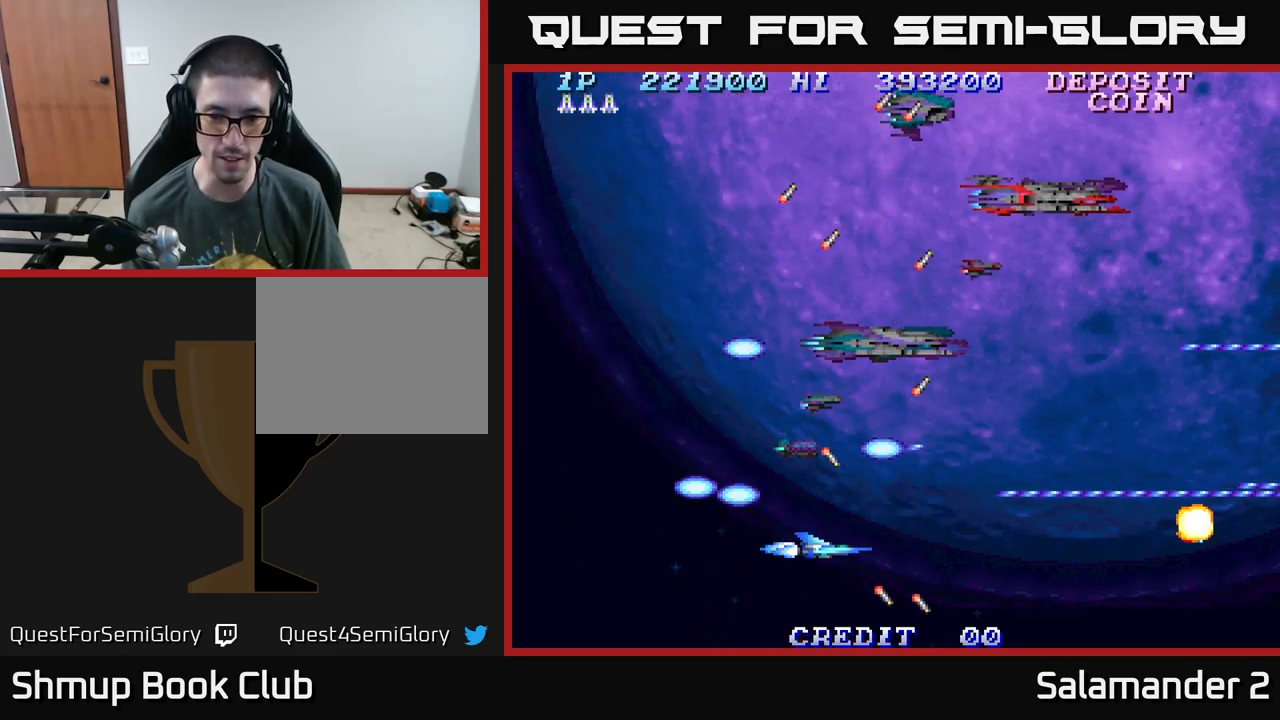
{"buttons": ["A", "DPAD_UP"], "right_stick": "center", "events": [[433, "DPAD_UP", "down"]]}
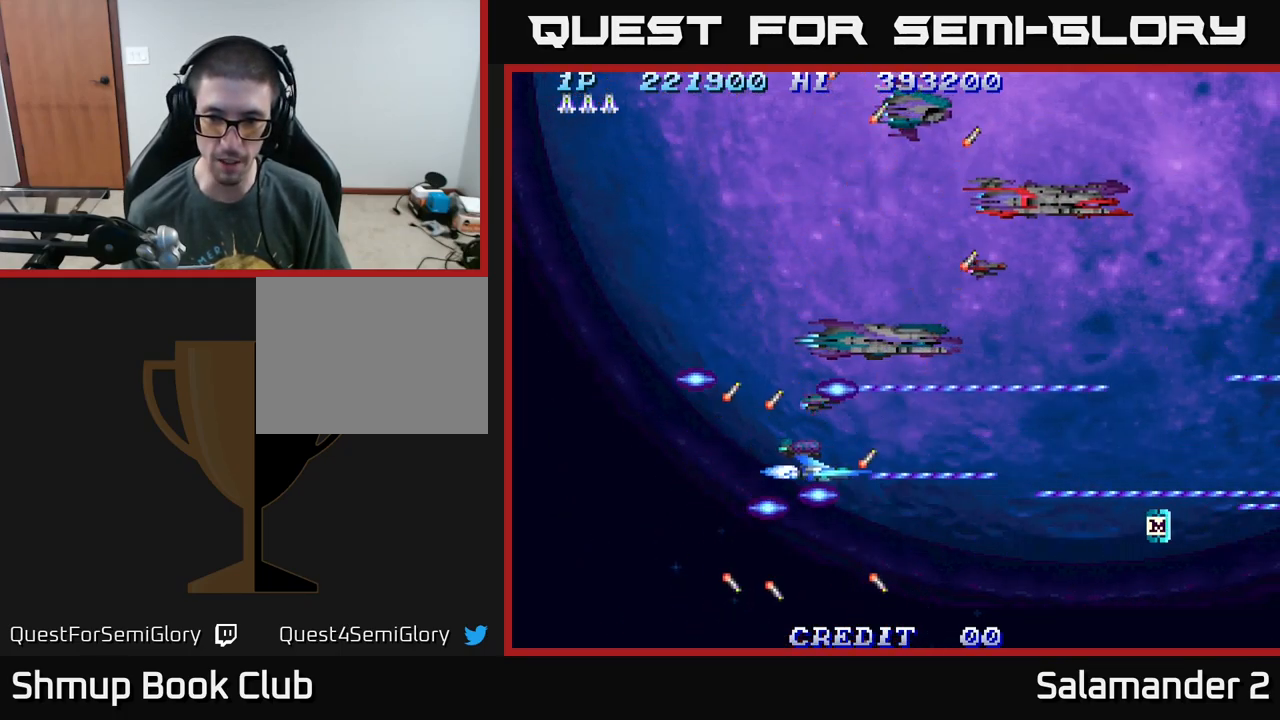
{"buttons": ["A"], "right_stick": "center", "events": [[33, "DPAD_UP", "up"], [250, "DPAD_DOWN", "down"], [250, "DPAD_RIGHT", "down"], [350, "DPAD_DOWN", "up"], [483, "DPAD_RIGHT", "up"]]}
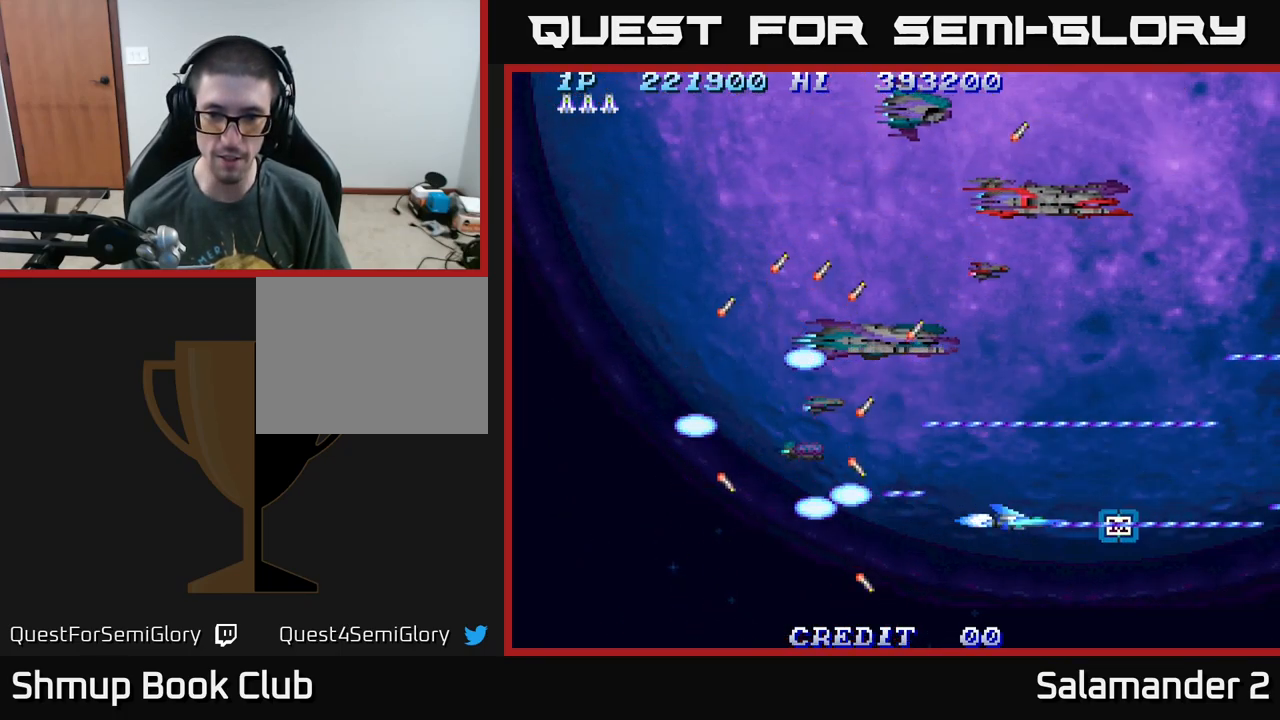
{"buttons": ["A", "DPAD_UP", "DPAD_LEFT"], "right_stick": "center", "events": [[183, "A", "up"], [217, "DPAD_RIGHT", "down"], [333, "A", "down"], [350, "DPAD_RIGHT", "up"], [383, "DPAD_UP", "down"], [400, "DPAD_LEFT", "down"]]}
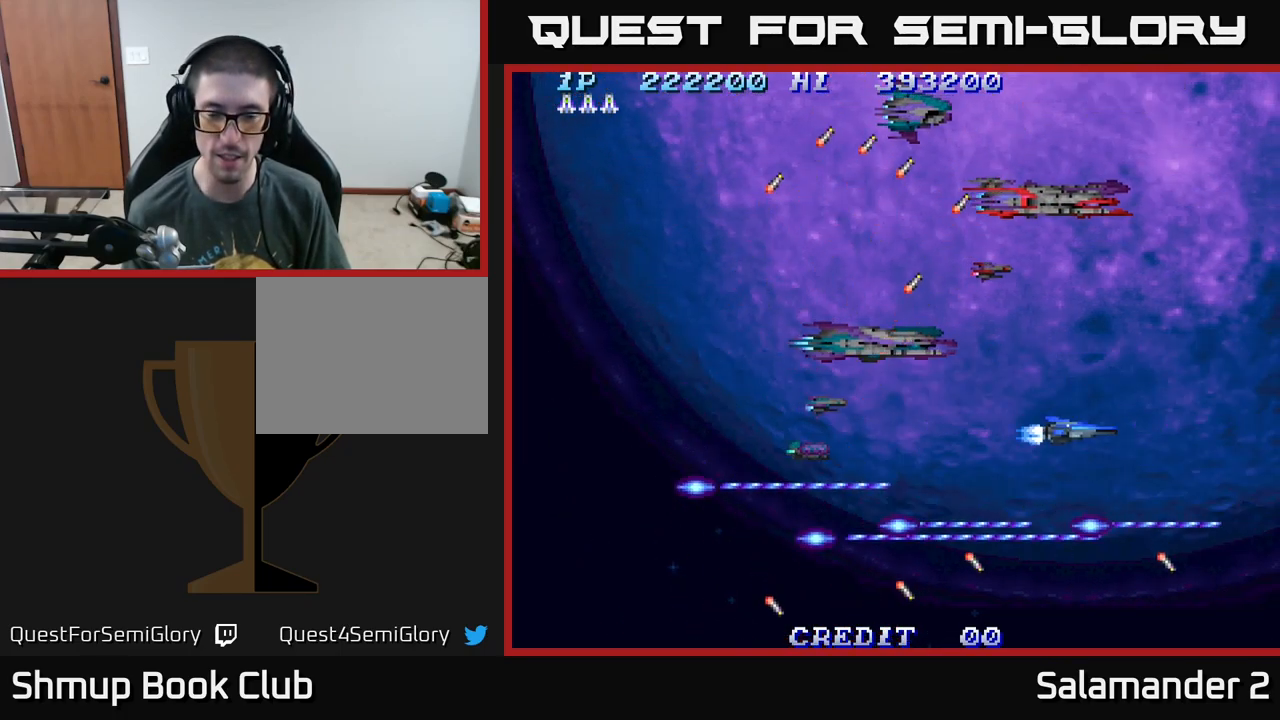
{"buttons": ["A"], "right_stick": "center", "events": [[383, "DPAD_UP", "up"], [450, "DPAD_LEFT", "up"]]}
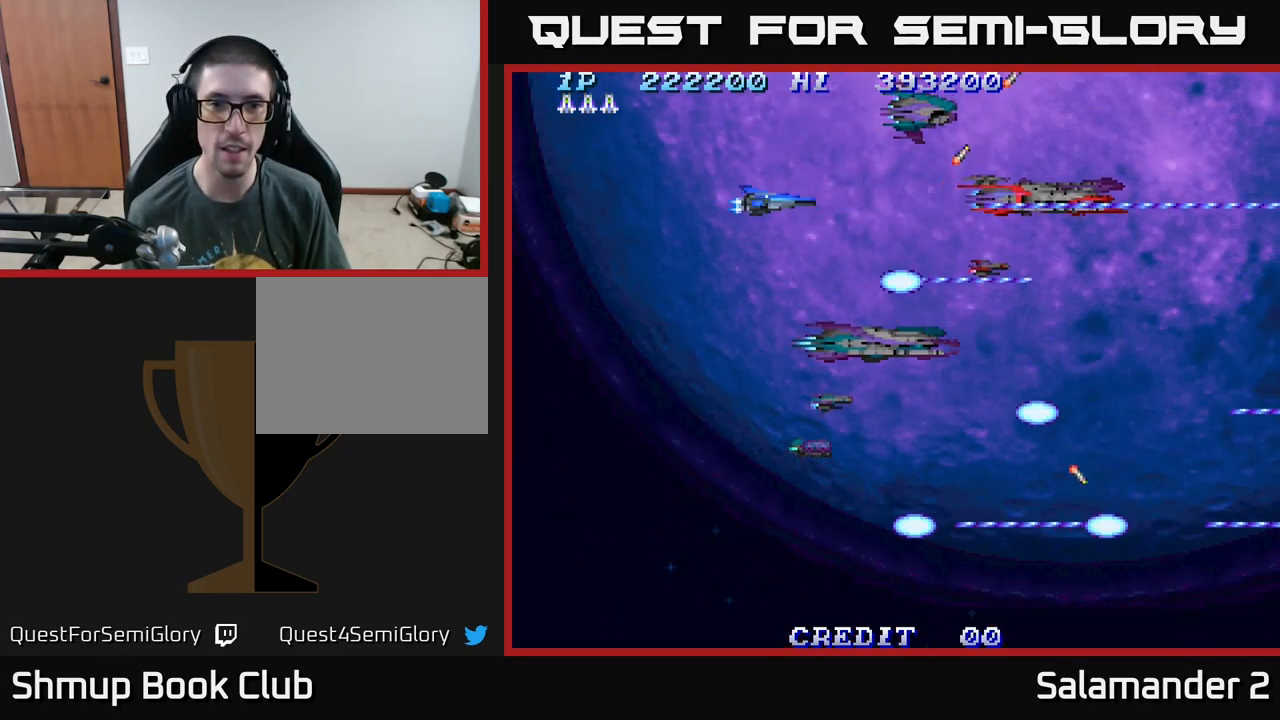
{"buttons": ["A", "DPAD_LEFT"], "right_stick": "center", "events": [[183, "A", "up"], [233, "DPAD_LEFT", "down"], [349, "A", "down"]]}
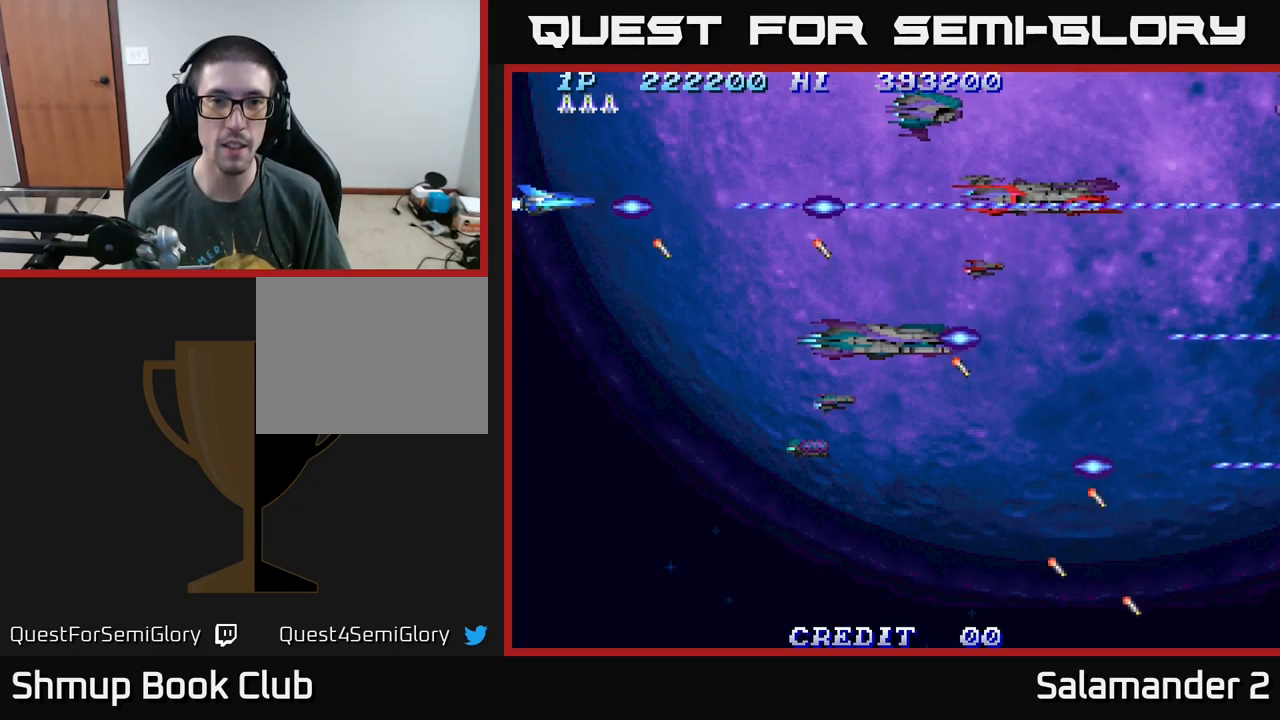
{"buttons": ["A"], "right_stick": "center", "events": [[83, "DPAD_LEFT", "up"]]}
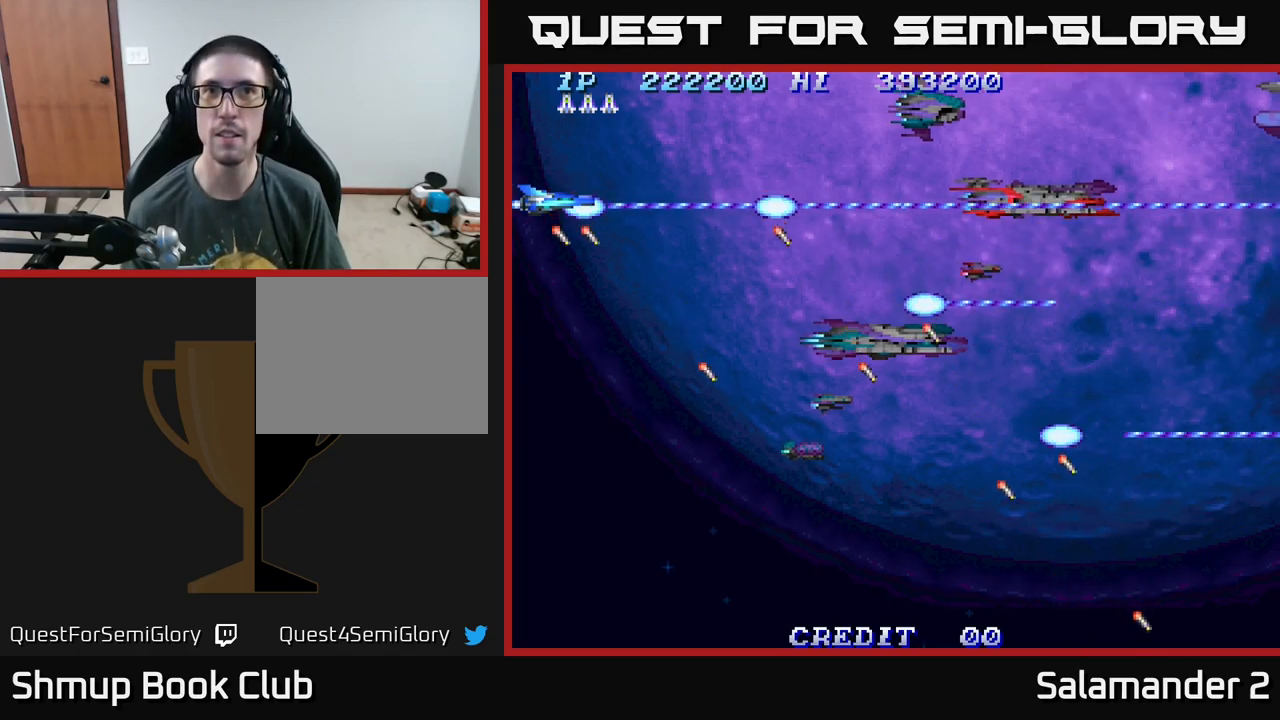
{"buttons": ["A"], "right_stick": "center", "events": [[367, "DPAD_LEFT", "down"], [500, "DPAD_LEFT", "up"]]}
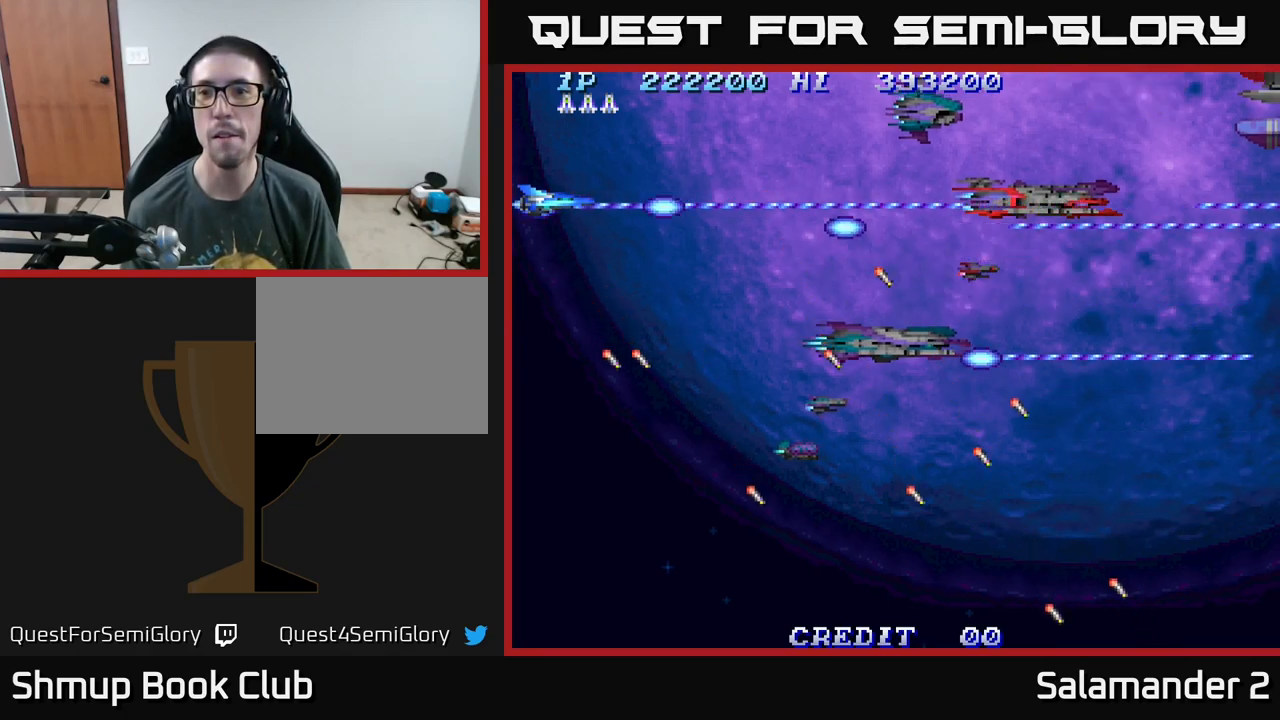
{"buttons": ["A"], "right_stick": "center", "events": []}